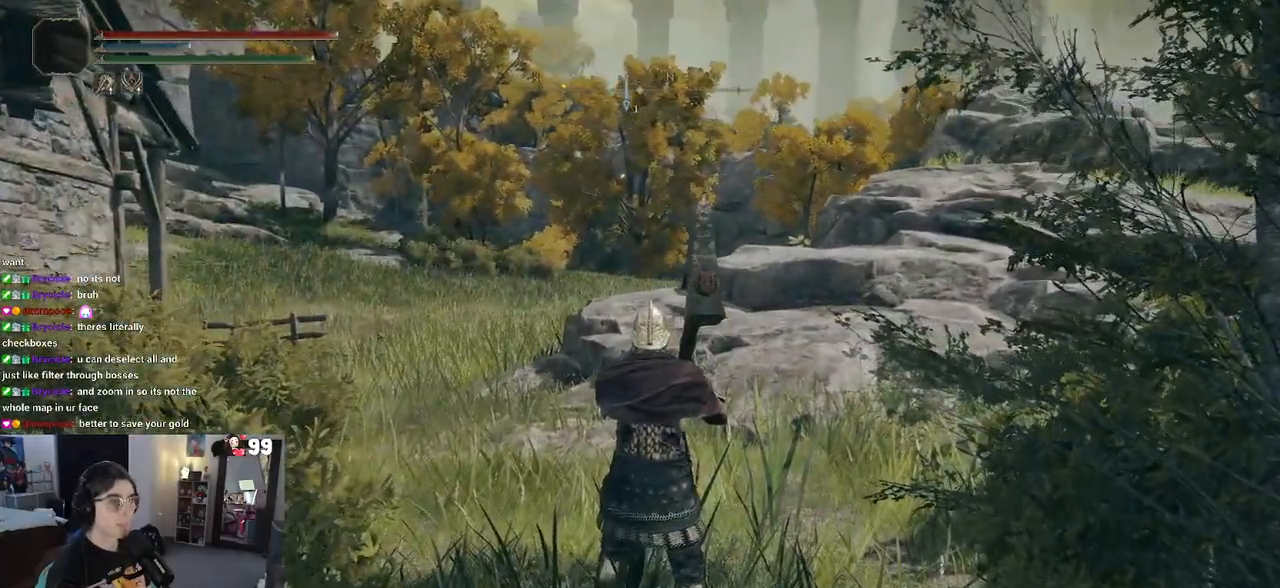
Gameplay with a controller (PlayStation layout); each line is a JSON object with the inputs held at the frame after it (dt_ms = milliseconds from this image to that frame). "events" lists button and stick changes between this image and that frame as [ms after this image, input, new state], when the widget could be followed in between.
{"dt_ms": 500, "buttons": [], "left_stick": "center", "right_stick": "center", "events": [[33, "DPAD_RIGHT", "down"], [83, "DPAD_RIGHT", "up"], [383, "TRIANGLE", "up"]]}
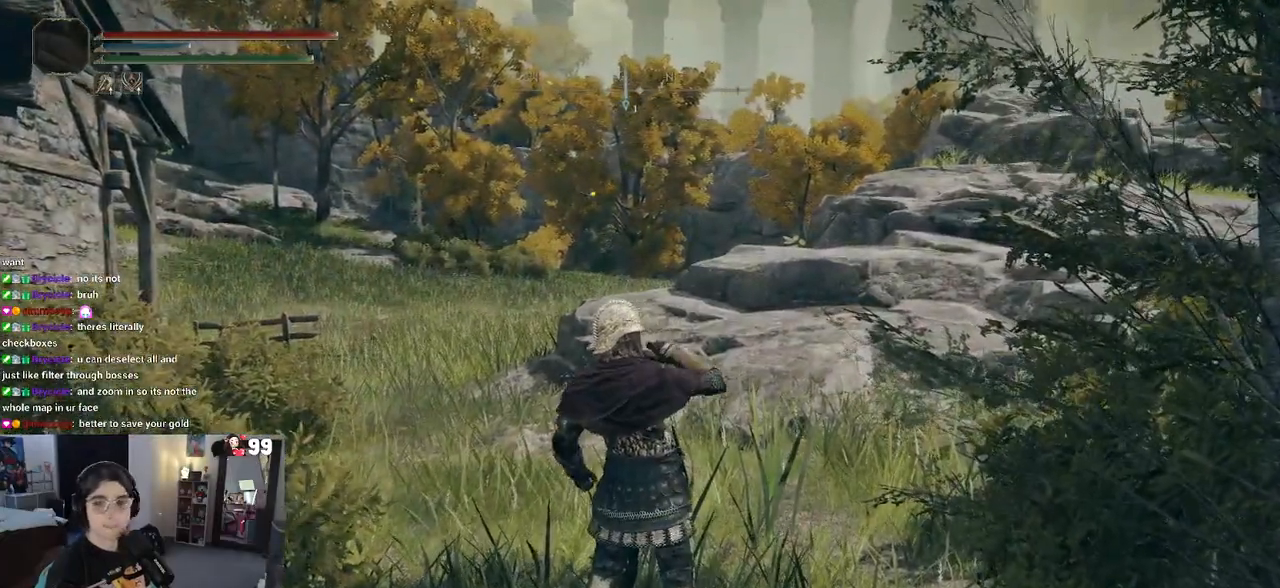
{"dt_ms": 500, "buttons": [], "left_stick": "up", "right_stick": "left", "events": [[67, "left_stick", "up"], [400, "right_stick", "left"]]}
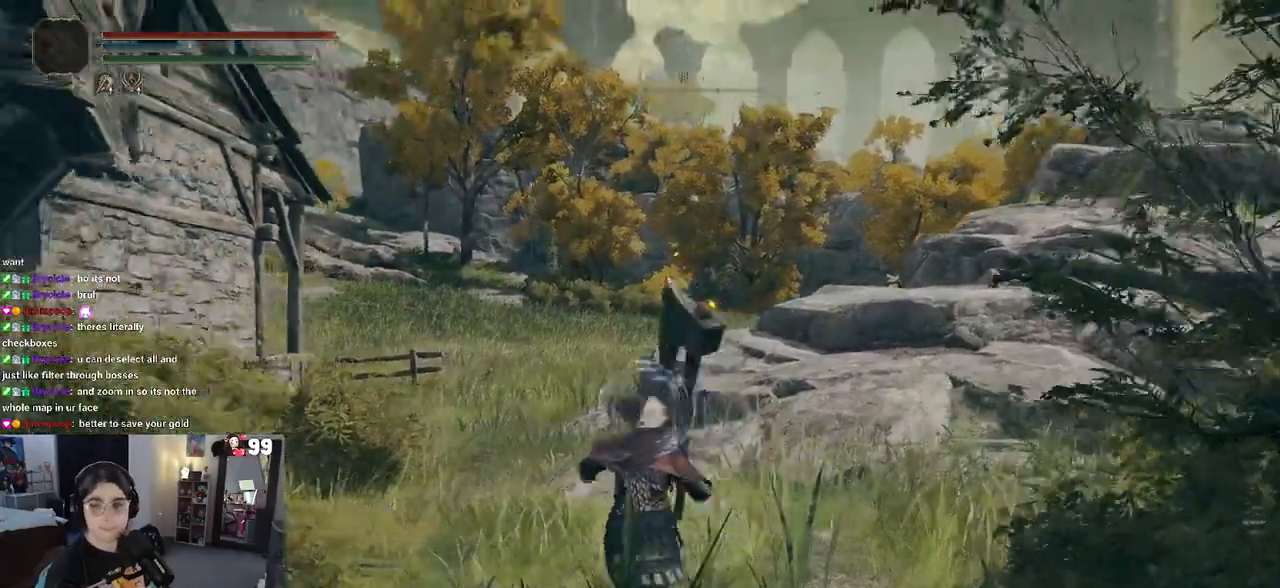
{"dt_ms": 500, "buttons": [], "left_stick": "up", "right_stick": "center", "events": [[117, "right_stick", "center"]]}
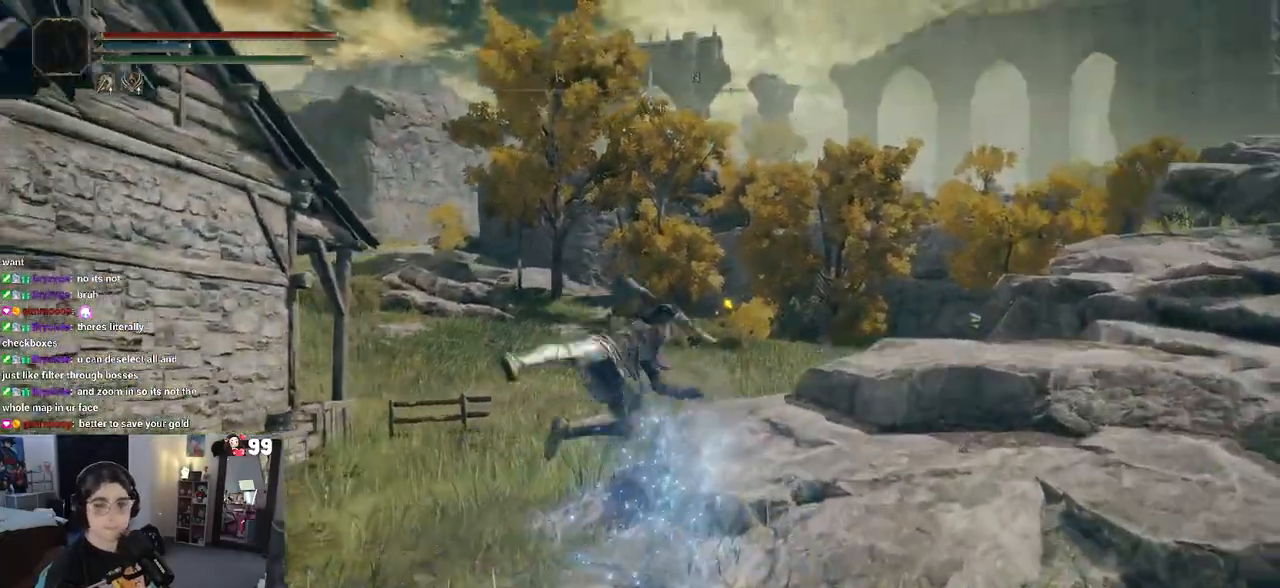
{"dt_ms": 500, "buttons": [], "left_stick": "up", "right_stick": "center", "events": []}
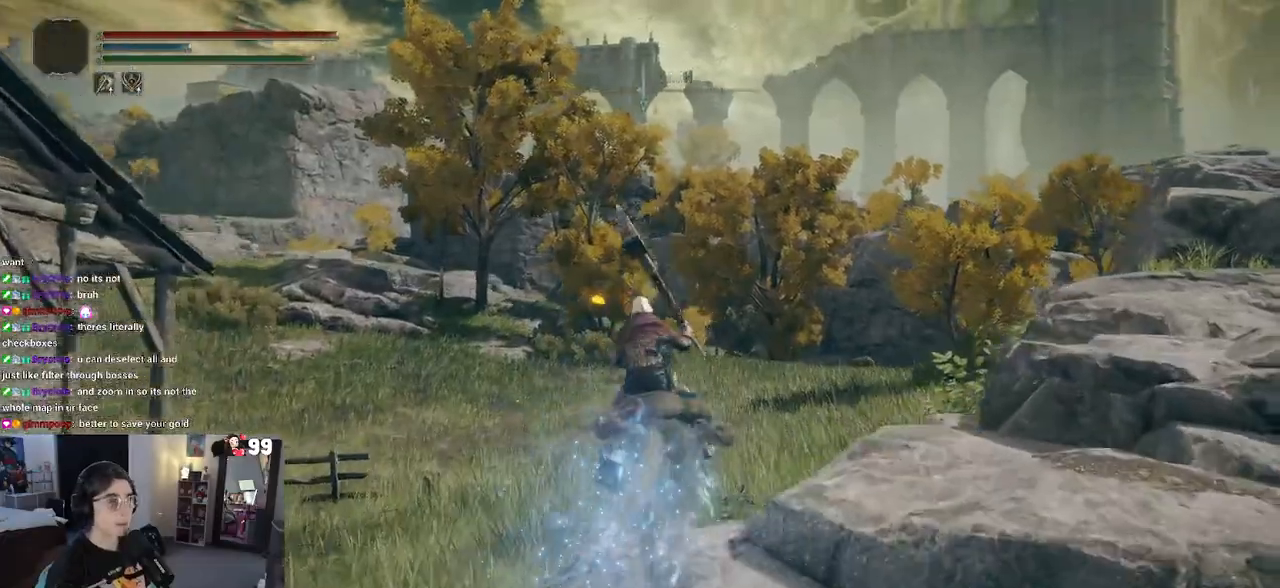
{"dt_ms": 500, "buttons": [], "left_stick": "up", "right_stick": "right", "events": [[367, "right_stick", "right"]]}
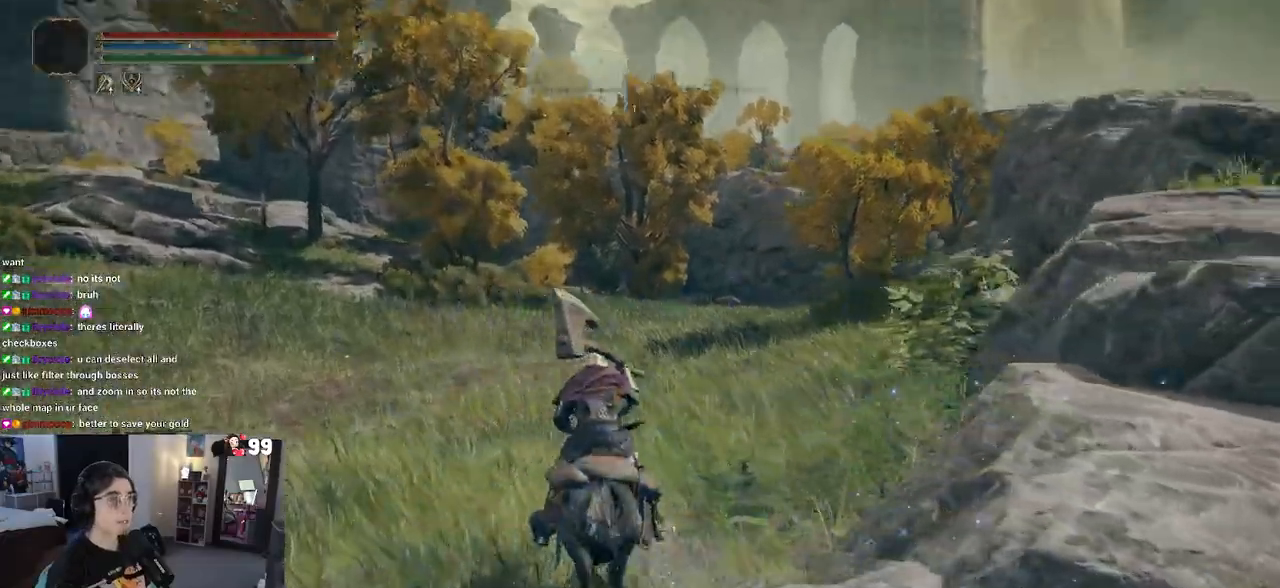
{"dt_ms": 500, "buttons": [], "left_stick": "up", "right_stick": "center", "events": [[117, "right_stick", "center"]]}
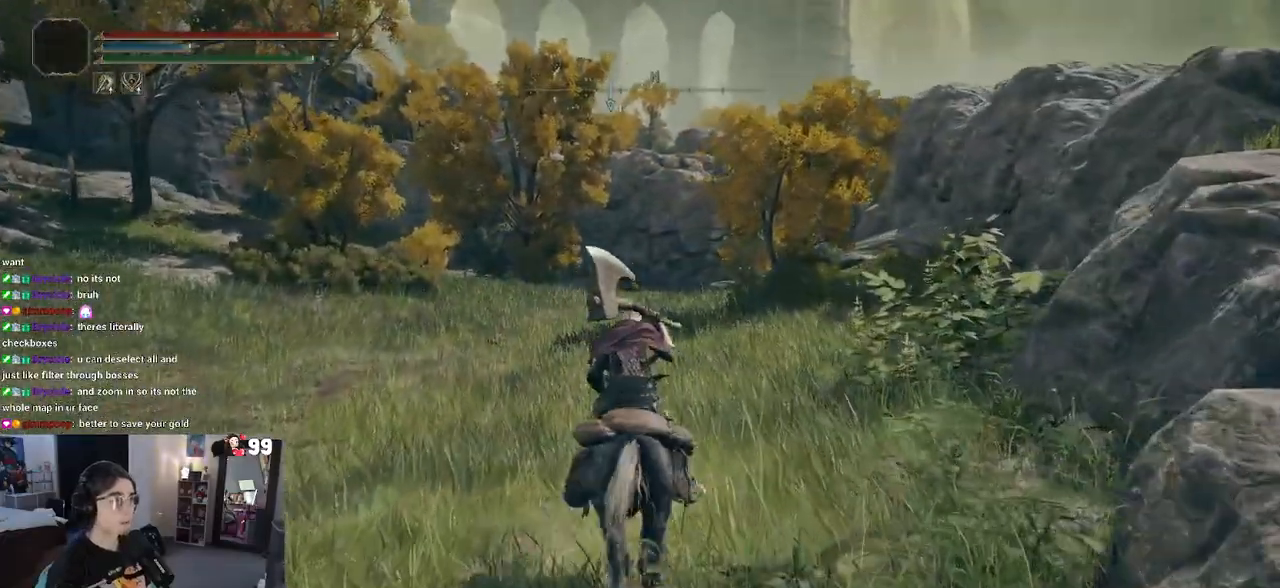
{"dt_ms": 500, "buttons": ["CIRCLE"], "left_stick": "up", "right_stick": "center", "events": [[300, "CIRCLE", "down"]]}
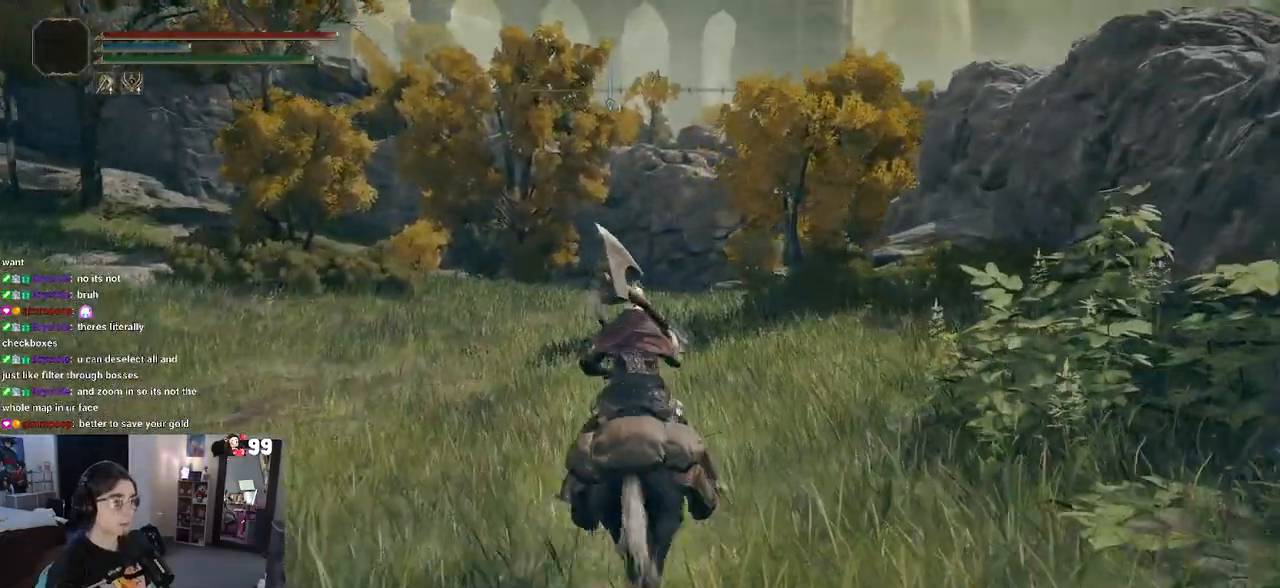
{"dt_ms": 500, "buttons": ["CIRCLE"], "left_stick": "up", "right_stick": "center", "events": []}
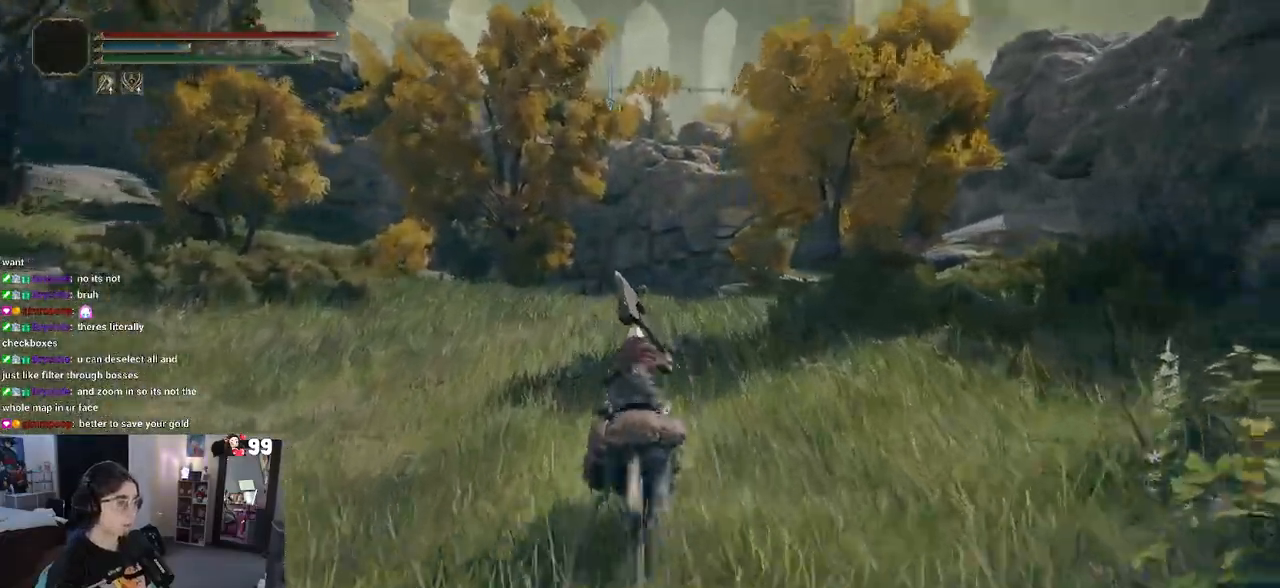
{"dt_ms": 500, "buttons": [], "left_stick": "up-left", "right_stick": "left", "events": [[67, "CIRCLE", "up"], [83, "left_stick", "up-left"], [167, "right_stick", "left"]]}
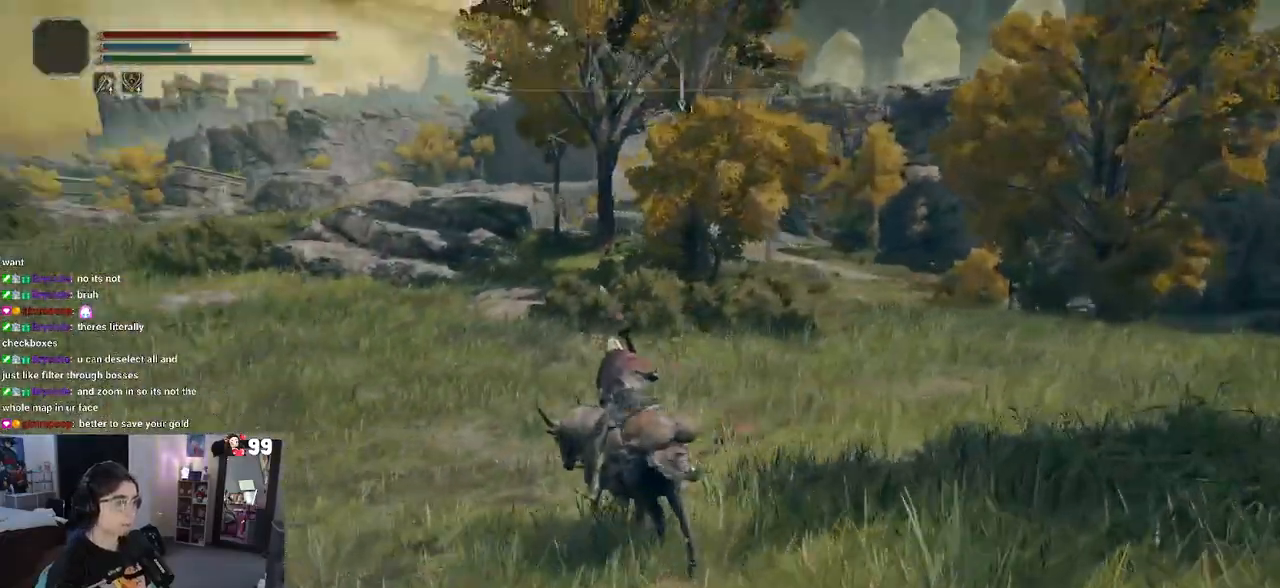
{"dt_ms": 500, "buttons": [], "left_stick": "up", "right_stick": "center", "events": [[433, "left_stick", "up"], [450, "right_stick", "center"]]}
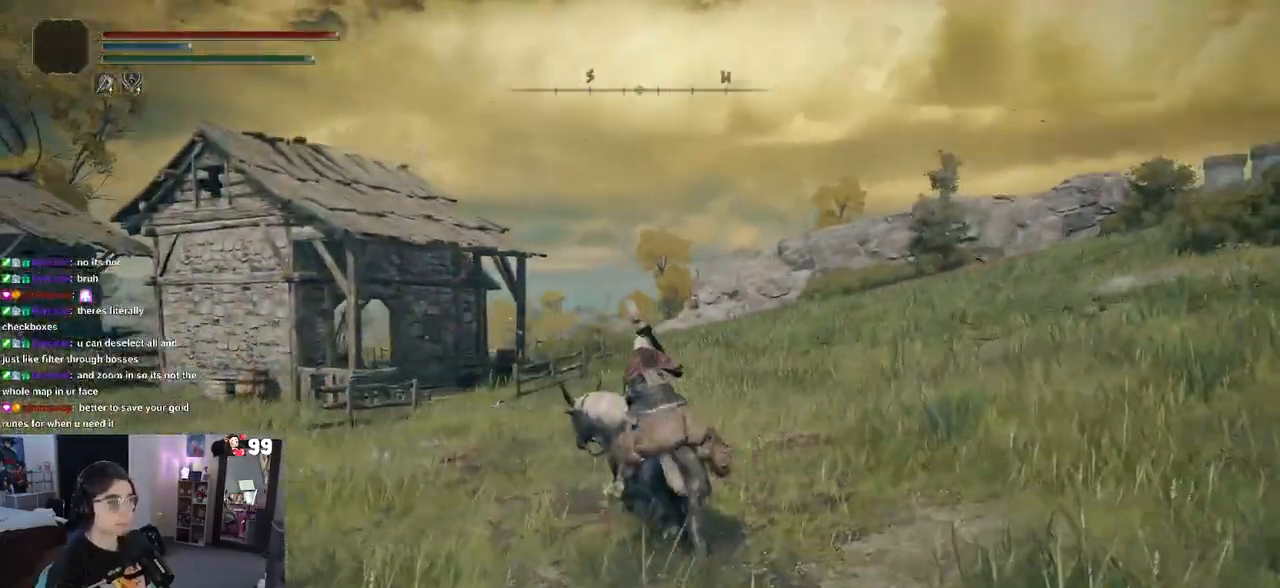
{"dt_ms": 500, "buttons": ["CIRCLE"], "left_stick": "up", "right_stick": "center", "events": [[33, "CIRCLE", "down"]]}
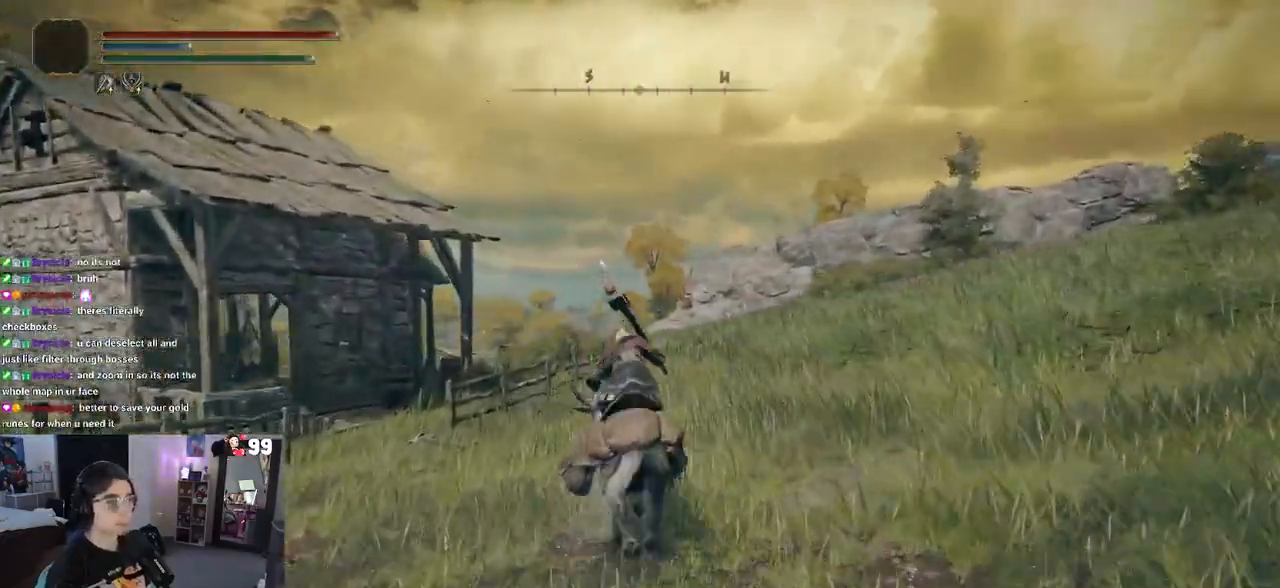
{"dt_ms": 500, "buttons": ["CIRCLE"], "left_stick": "up", "right_stick": "center", "events": []}
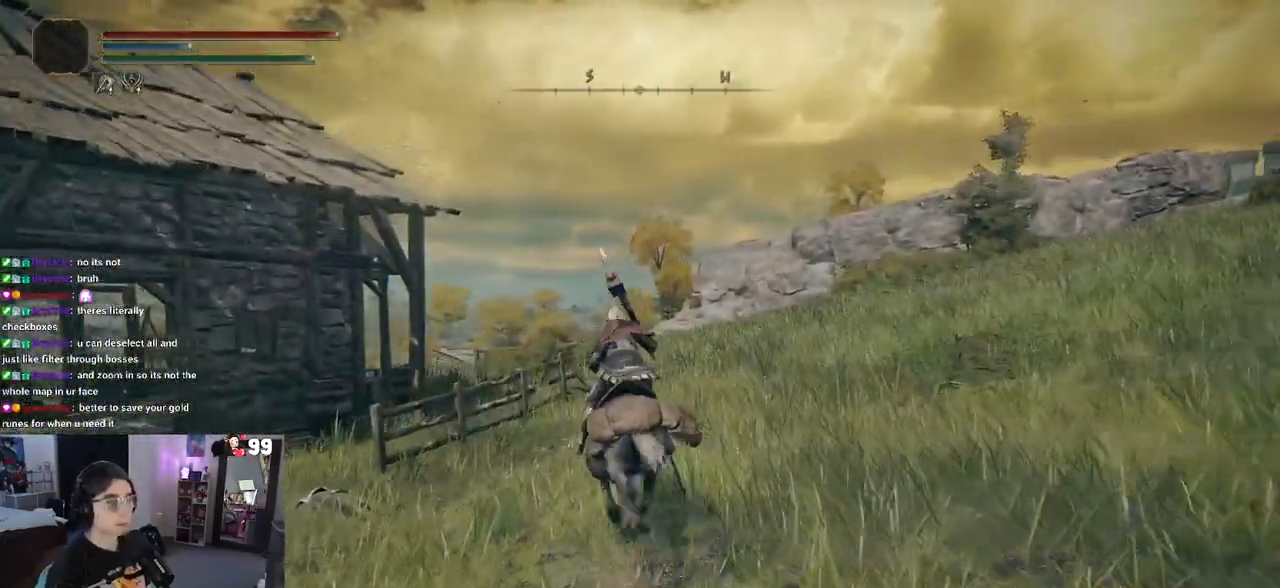
{"dt_ms": 500, "buttons": ["CROSS"], "left_stick": "up", "right_stick": "center", "events": [[100, "CIRCLE", "up"], [383, "CROSS", "down"]]}
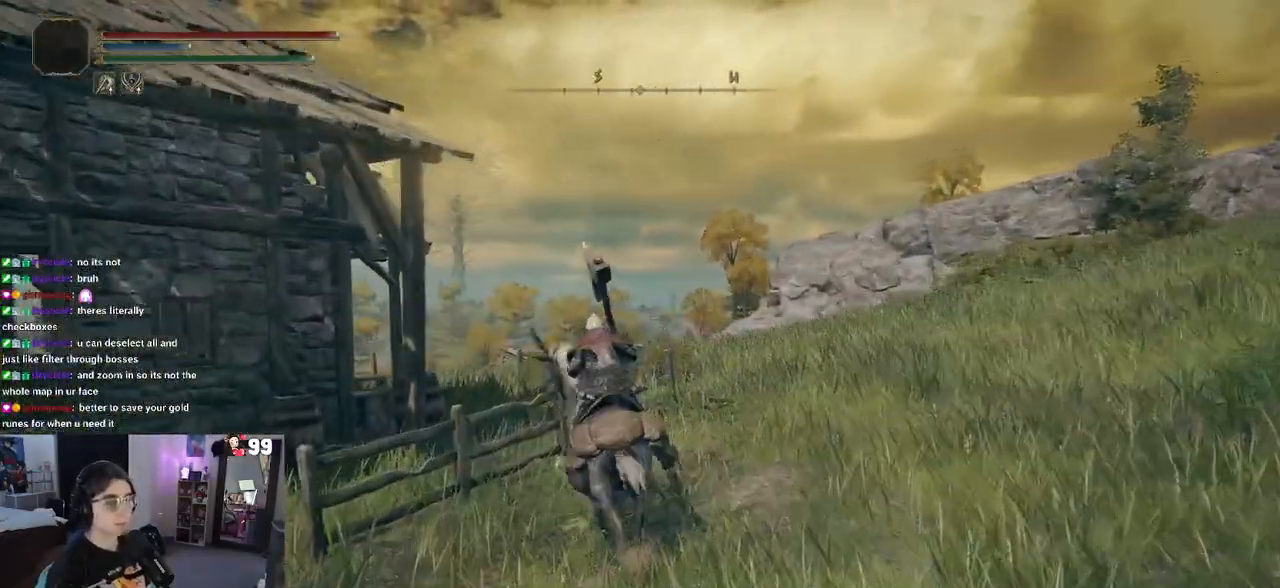
{"dt_ms": 500, "buttons": [], "left_stick": "up", "right_stick": "left", "events": [[133, "CROSS", "up"], [283, "right_stick", "left"]]}
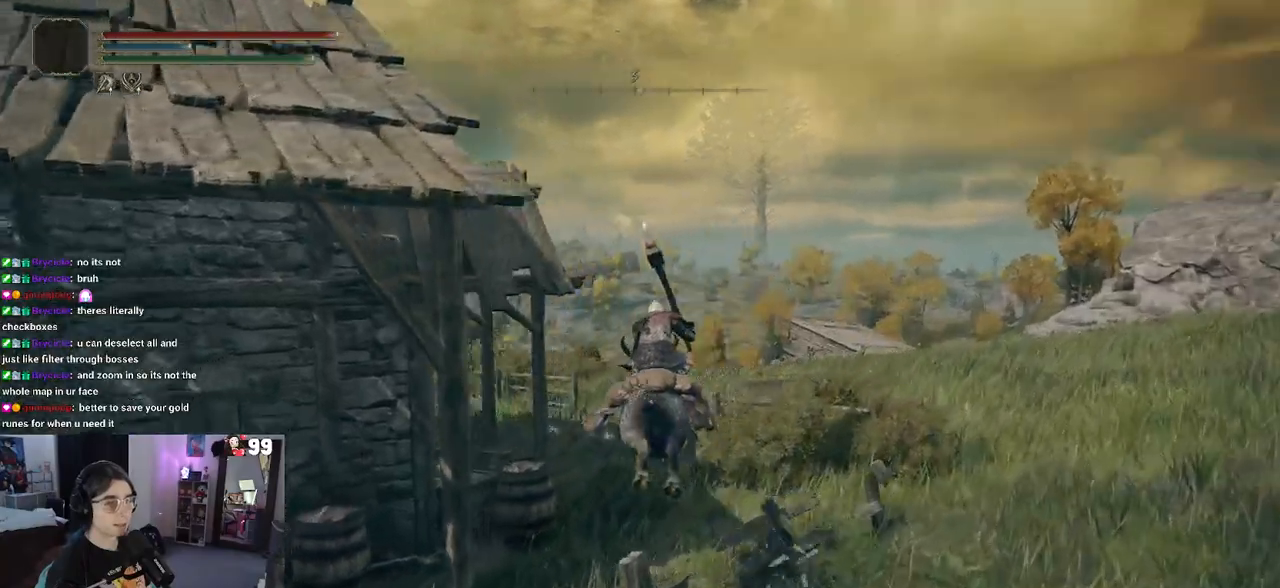
{"dt_ms": 500, "buttons": [], "left_stick": "up", "right_stick": "center", "events": [[67, "right_stick", "center"], [350, "L3", "down"], [467, "L3", "up"]]}
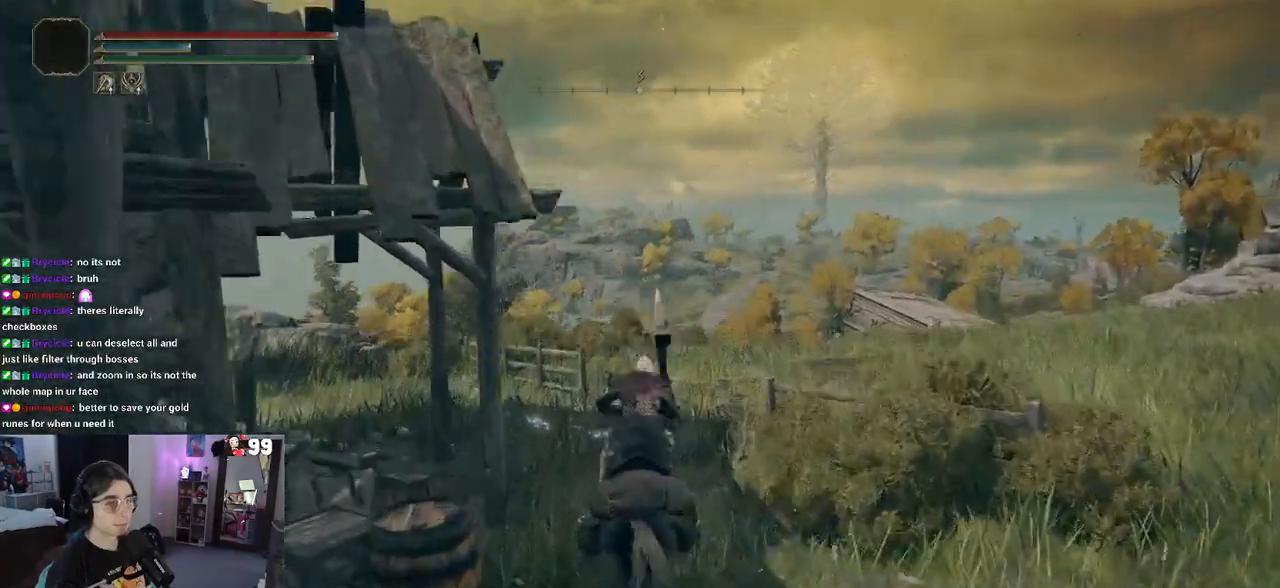
{"dt_ms": 500, "buttons": [], "left_stick": "up", "right_stick": "left", "events": [[17, "right_stick", "left"], [317, "right_stick", "center"], [483, "right_stick", "left"]]}
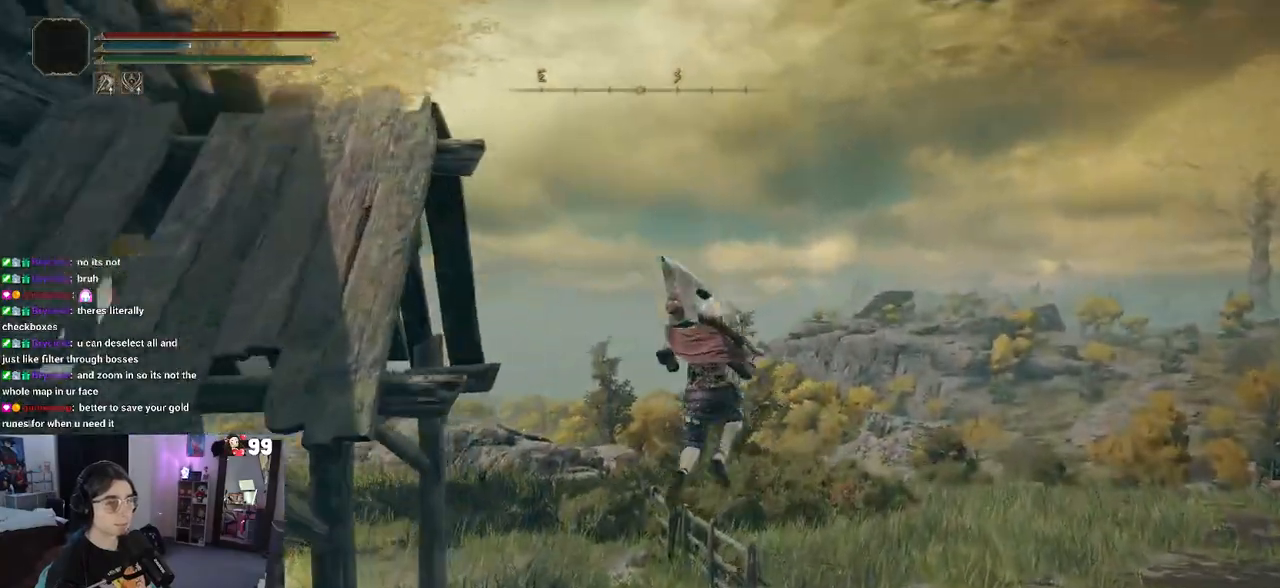
{"dt_ms": 500, "buttons": ["CIRCLE"], "left_stick": "up", "right_stick": "center", "events": [[317, "right_stick", "center"], [400, "CIRCLE", "down"]]}
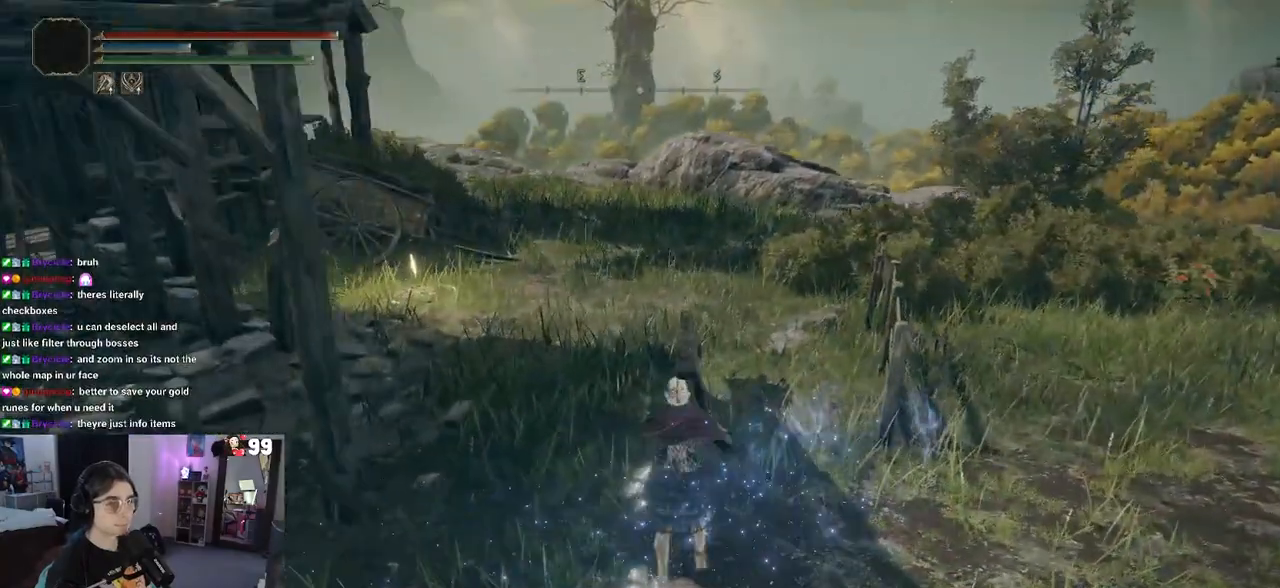
{"dt_ms": 500, "buttons": ["CIRCLE"], "left_stick": "up", "right_stick": "center", "events": []}
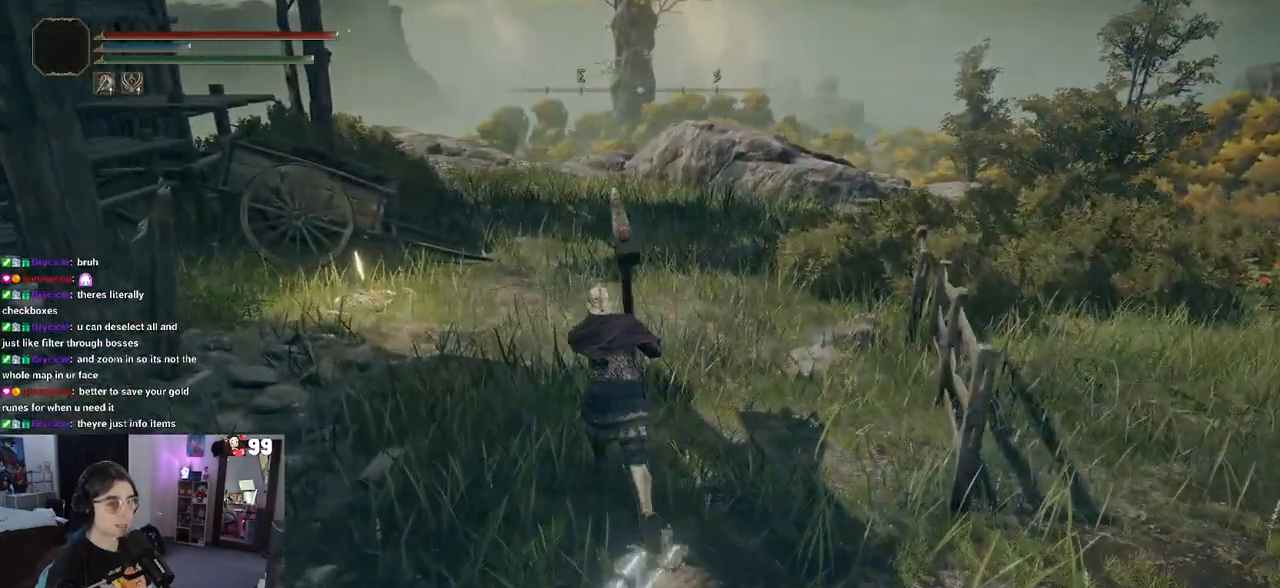
{"dt_ms": 500, "buttons": ["CIRCLE"], "left_stick": "up-left", "right_stick": "center", "events": [[117, "left_stick", "up-left"]]}
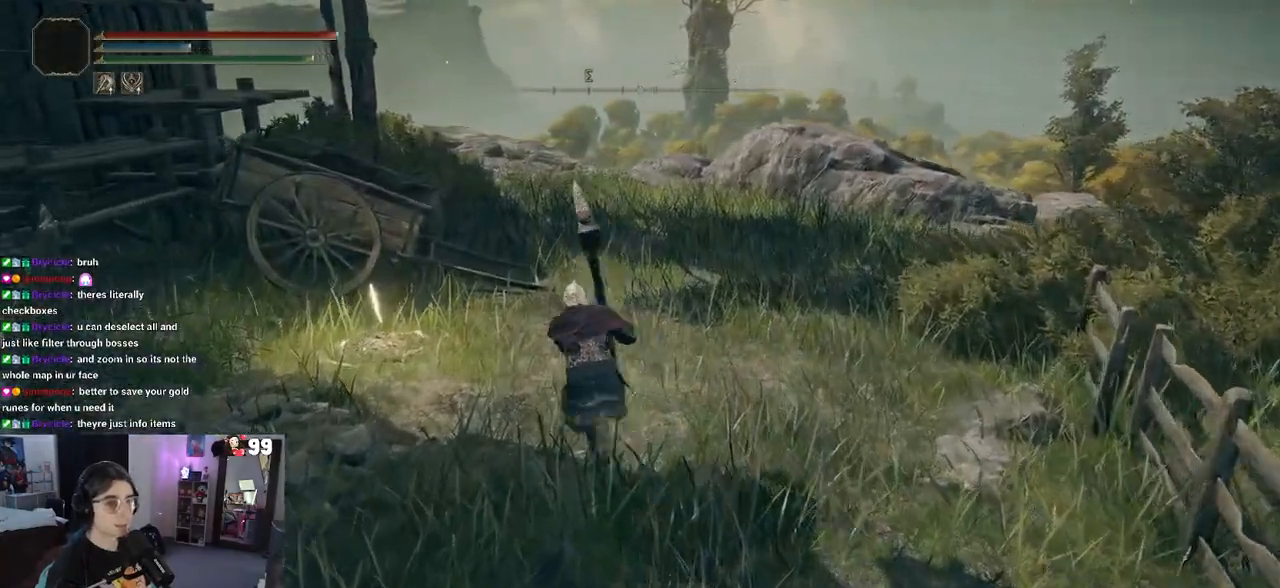
{"dt_ms": 500, "buttons": [], "left_stick": "center", "right_stick": "center", "events": [[383, "CIRCLE", "up"], [483, "left_stick", "center"]]}
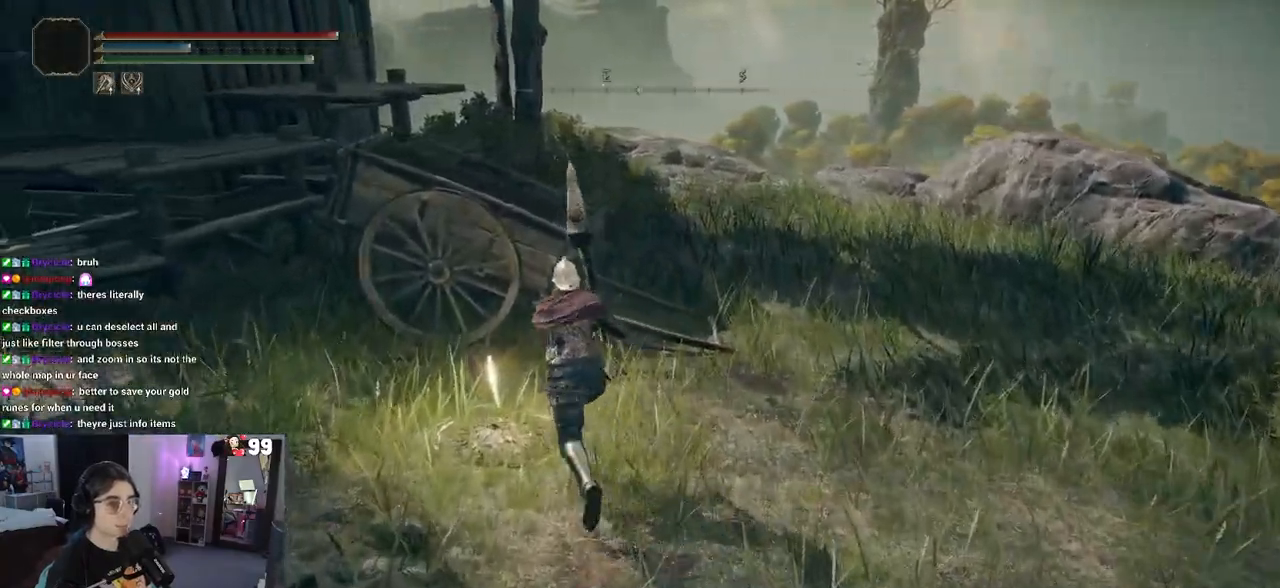
{"dt_ms": 500, "buttons": [], "left_stick": "center", "right_stick": "center", "events": [[283, "TRIANGLE", "down"], [350, "TRIANGLE", "up"]]}
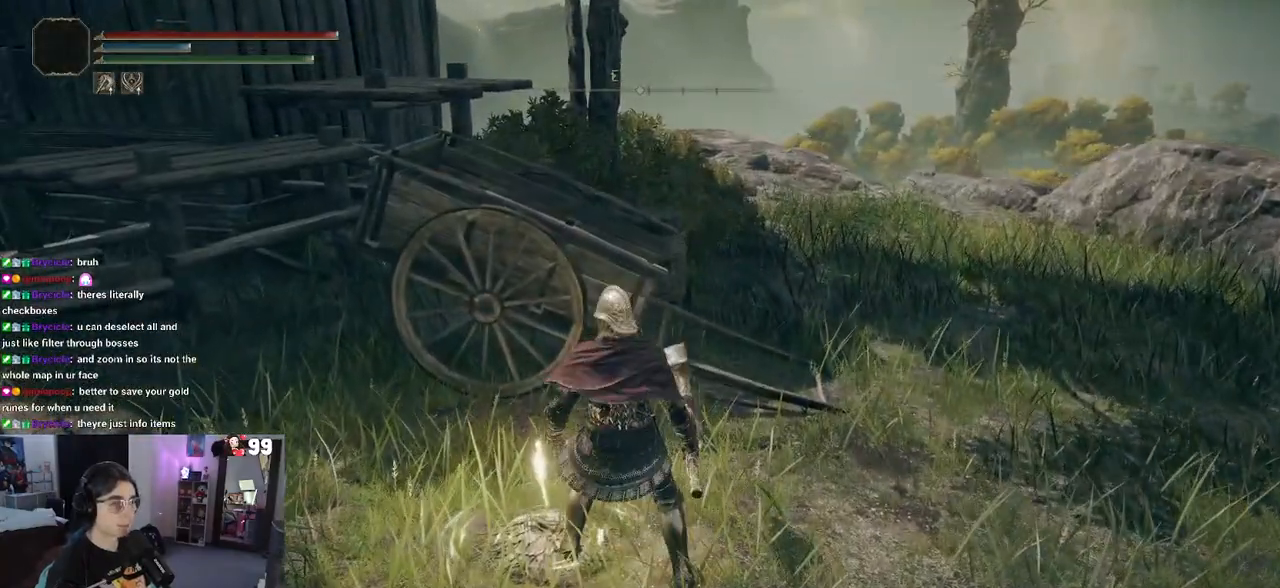
{"dt_ms": 500, "buttons": [], "left_stick": "center", "right_stick": "center", "events": []}
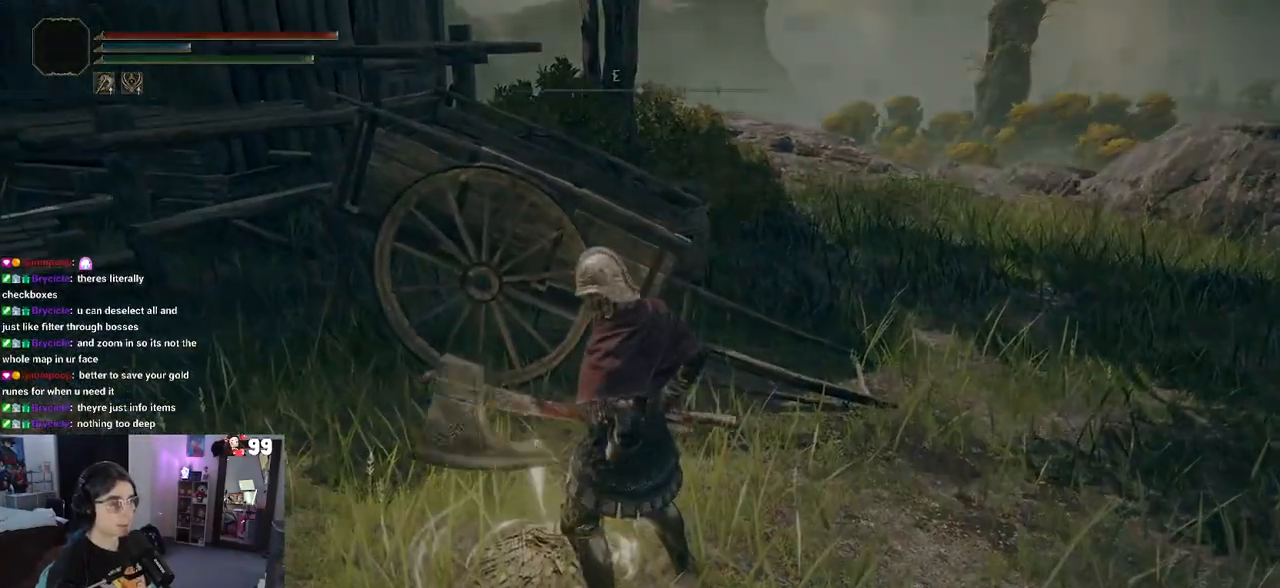
{"dt_ms": 500, "buttons": [], "left_stick": "center", "right_stick": "center", "events": []}
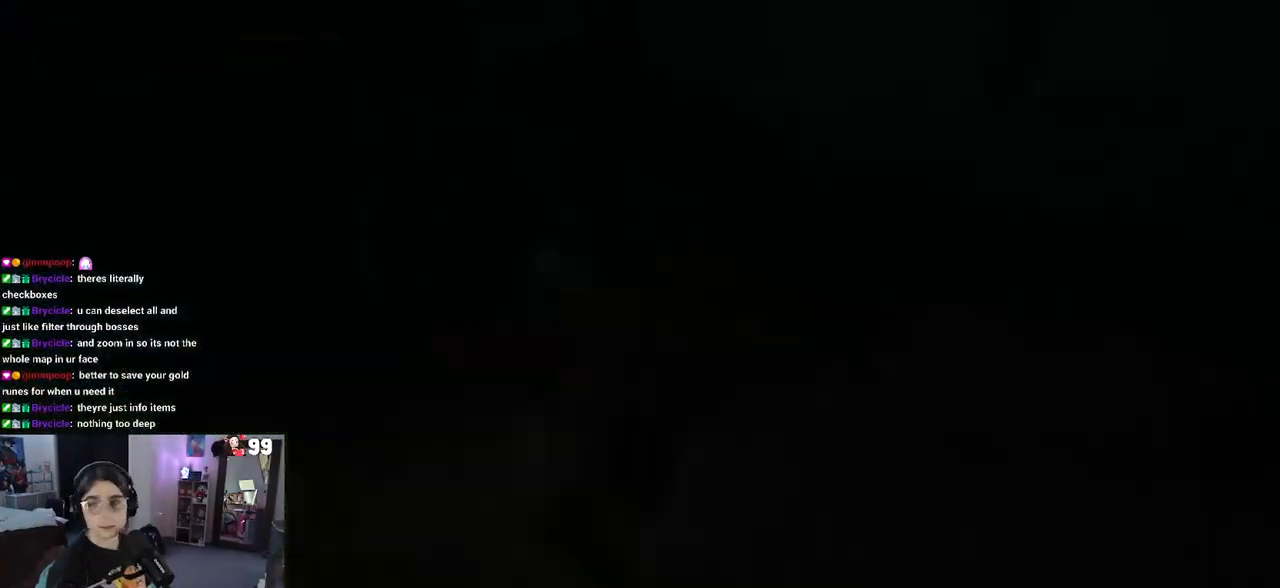
{"dt_ms": 1000, "buttons": [], "left_stick": "center", "right_stick": "center"}
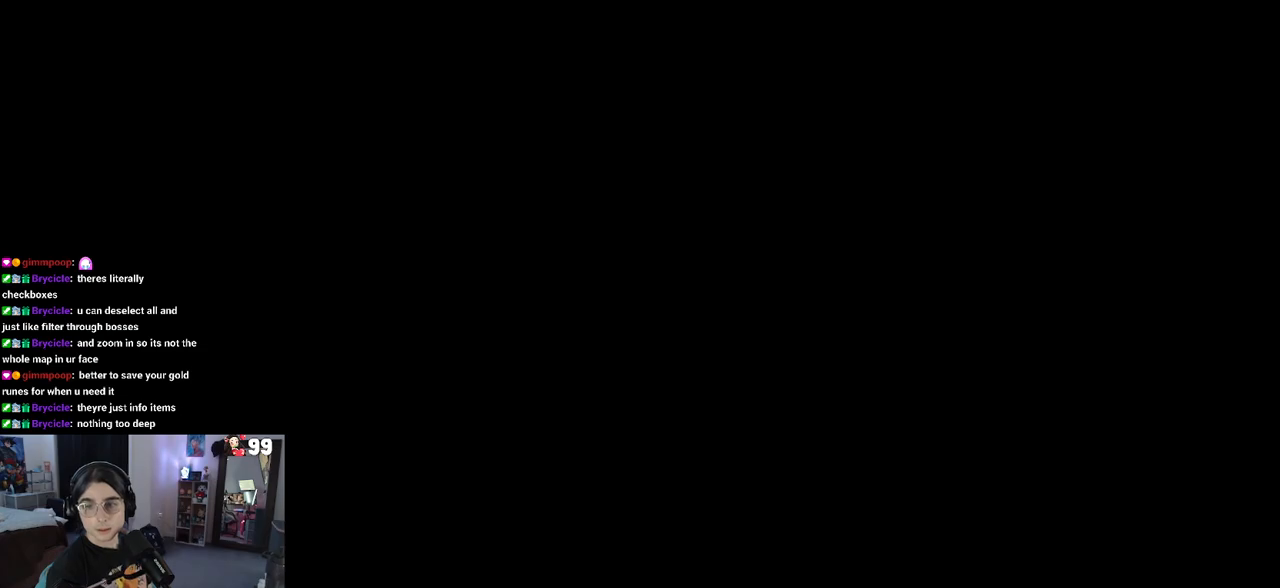
{"dt_ms": 1000, "buttons": [], "left_stick": "center", "right_stick": "center"}
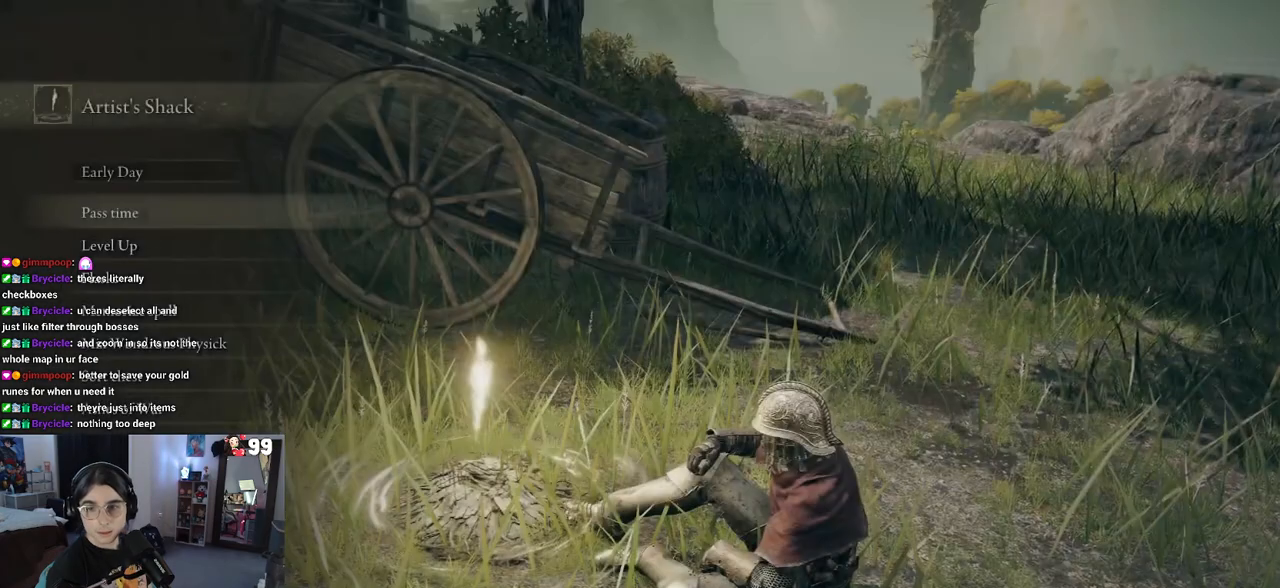
{"dt_ms": 500, "buttons": [], "left_stick": "center", "right_stick": "center", "events": []}
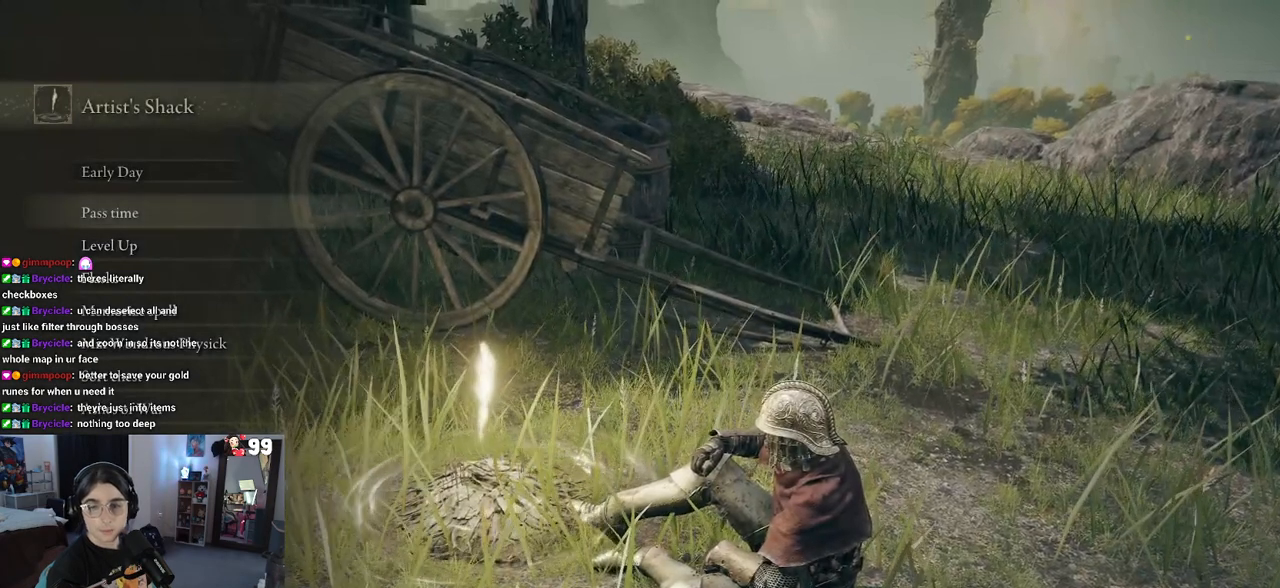
{"dt_ms": 500, "buttons": [], "left_stick": "center", "right_stick": "center", "events": [[183, "DPAD_DOWN", "down"], [333, "DPAD_DOWN", "up"]]}
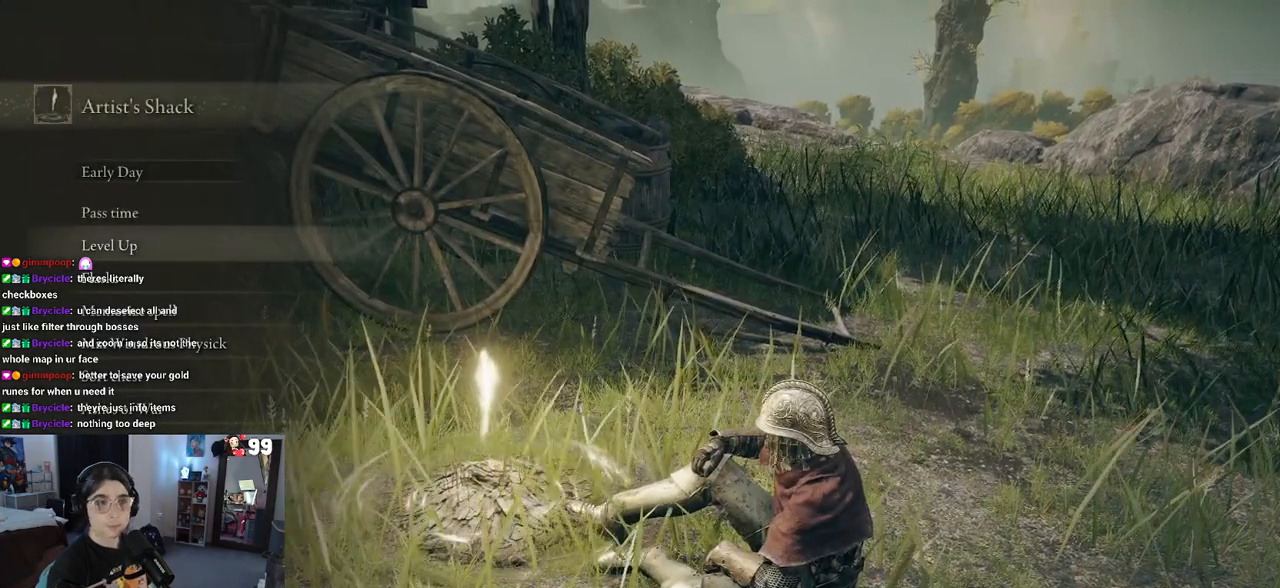
{"dt_ms": 500, "buttons": [], "left_stick": "center", "right_stick": "center", "events": [[233, "DPAD_DOWN", "down"], [317, "DPAD_DOWN", "up"]]}
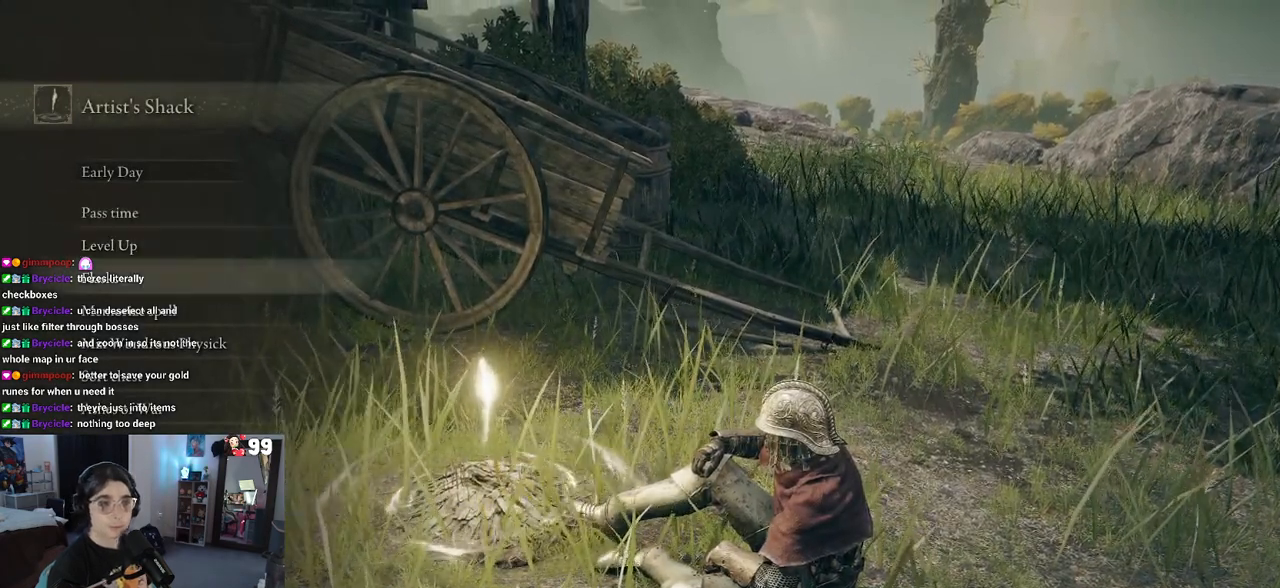
{"dt_ms": 500, "buttons": [], "left_stick": "center", "right_stick": "center", "events": [[150, "DPAD_UP", "down"], [233, "DPAD_UP", "up"], [333, "CROSS", "down"], [417, "CROSS", "up"]]}
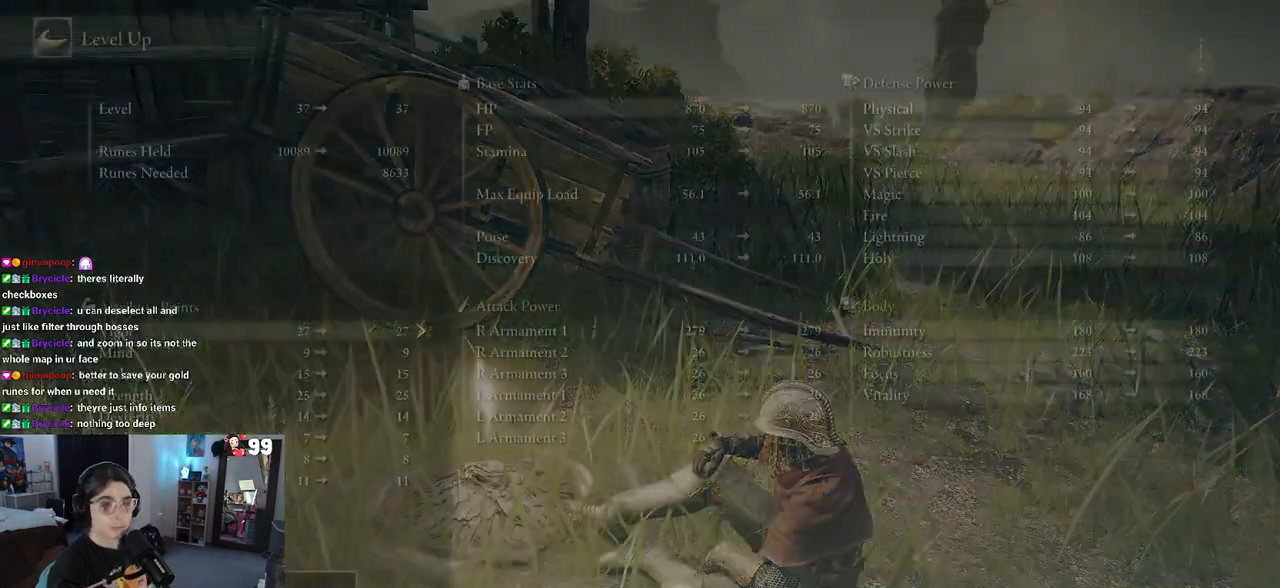
{"dt_ms": 500, "buttons": [], "left_stick": "center", "right_stick": "center", "events": []}
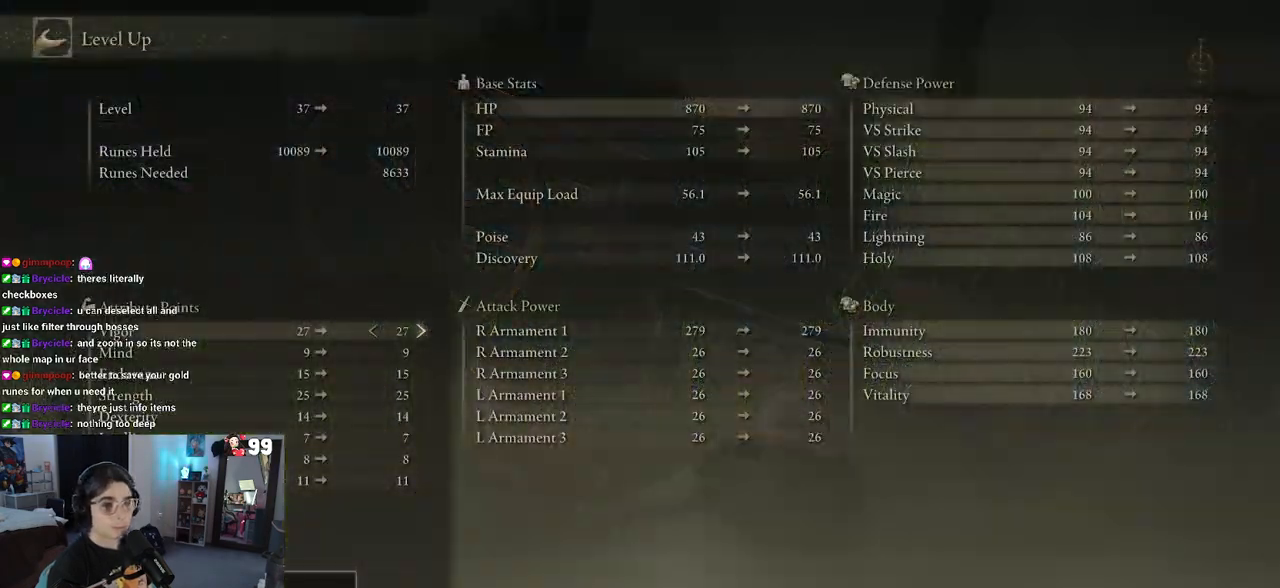
{"dt_ms": 500, "buttons": ["DPAD_DOWN"], "left_stick": "center", "right_stick": "center", "events": [[83, "DPAD_DOWN", "down"]]}